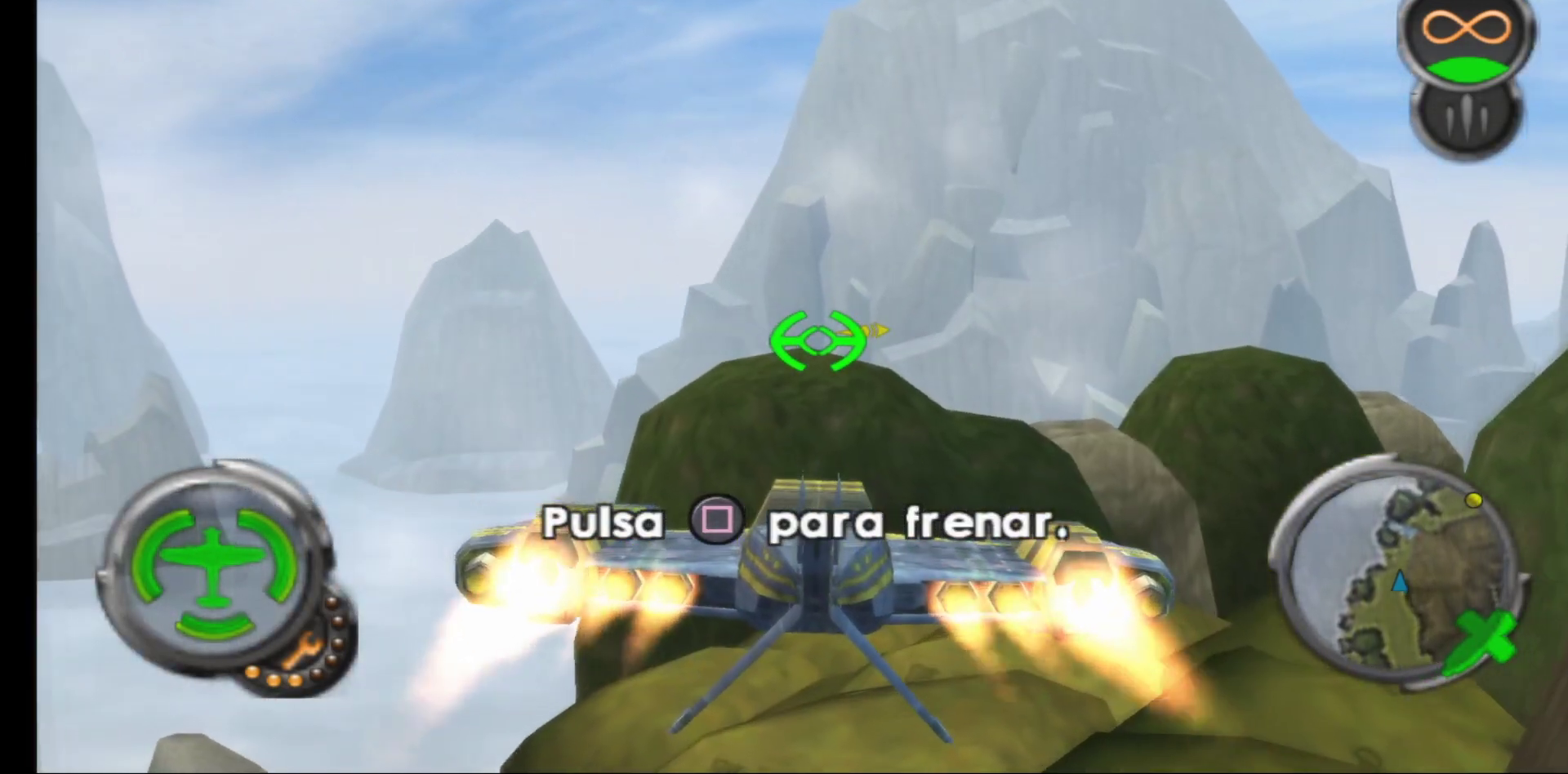
Gameplay with a controller (Xbox layout); each line is a JSON object with the inputs held at the frame after it. "events" lists button and stick changes between this image and that frame as [ms after this image, input, new state], when the widget could be followed in between.
{"buttons": [], "left_stick": "down-right", "right_stick": "center", "events": [[100, "left_stick", "down-right"]]}
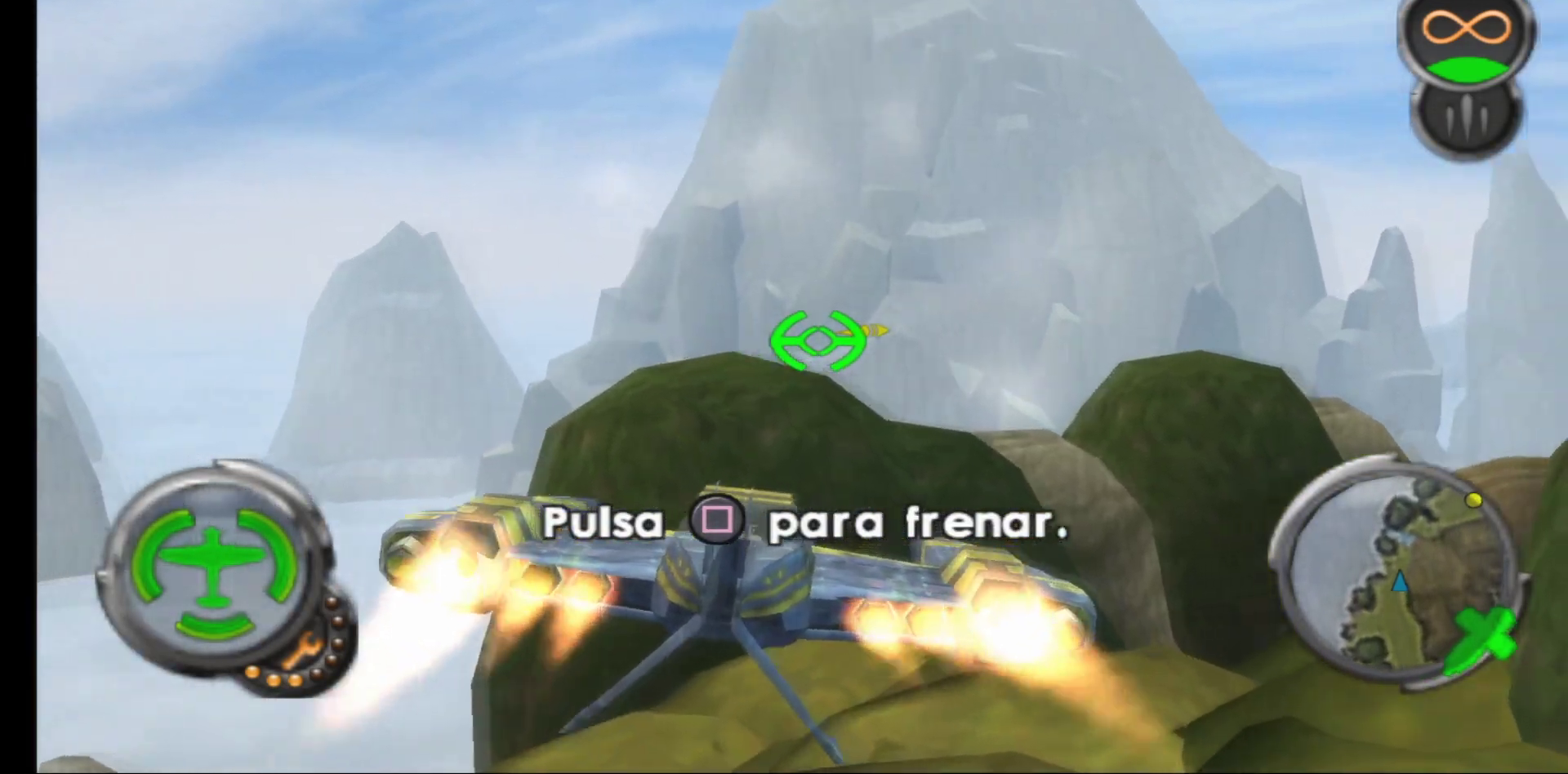
{"buttons": [], "left_stick": "center", "right_stick": "center", "events": [[250, "left_stick", "down"], [433, "left_stick", "center"]]}
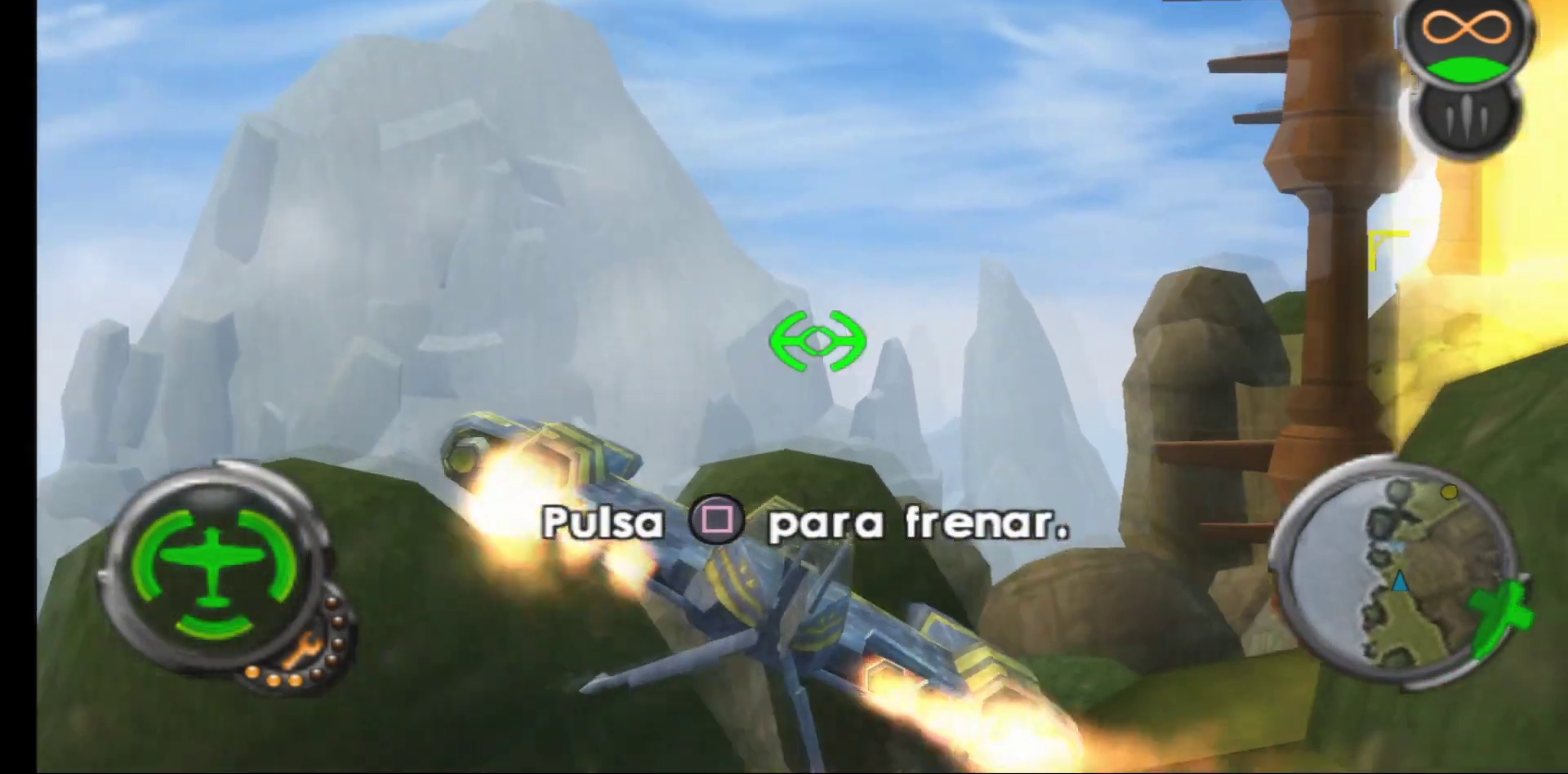
{"buttons": [], "left_stick": "down-right", "right_stick": "center", "events": [[300, "left_stick", "down-right"]]}
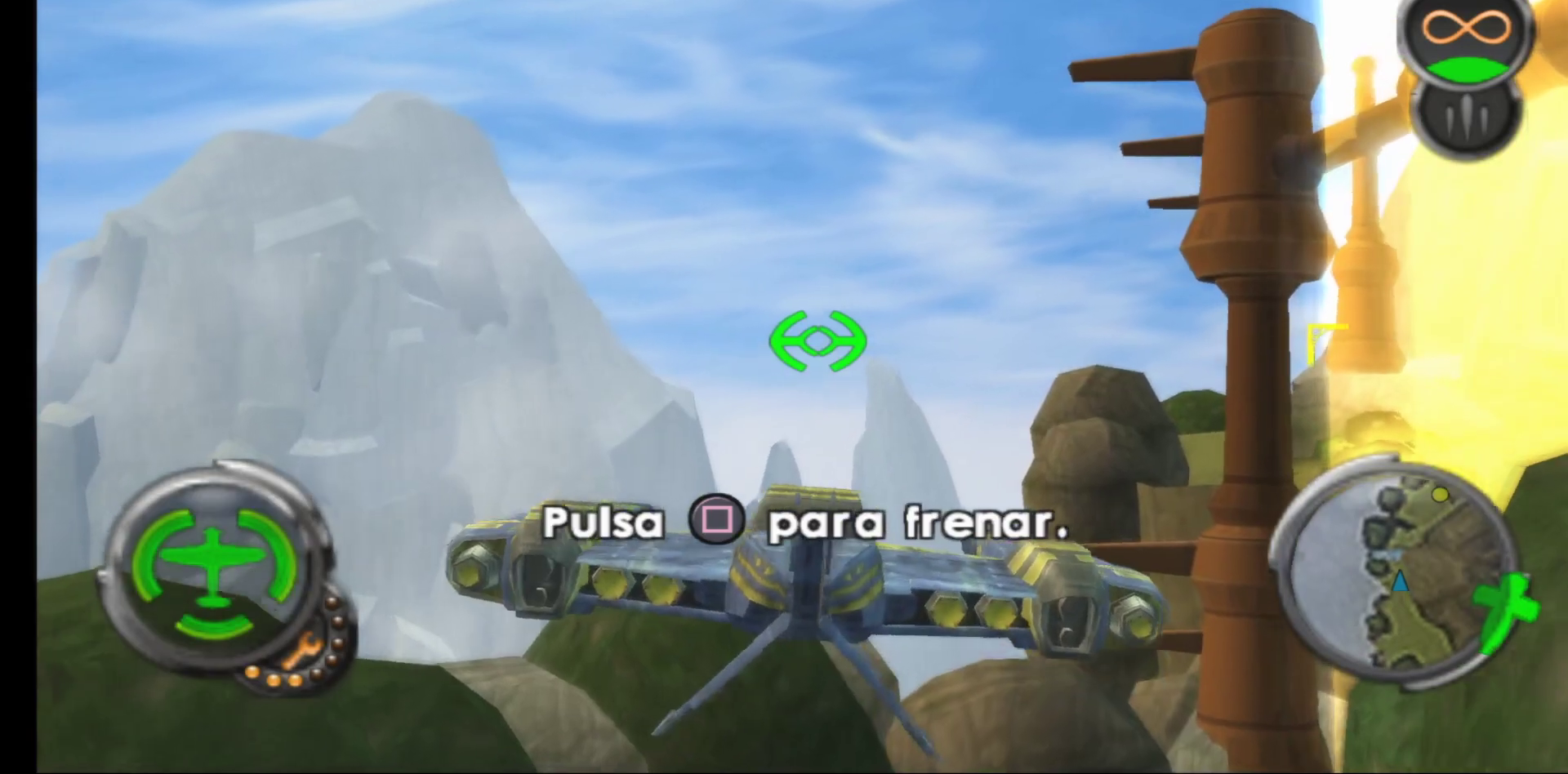
{"buttons": [], "left_stick": "down-right", "right_stick": "center", "events": []}
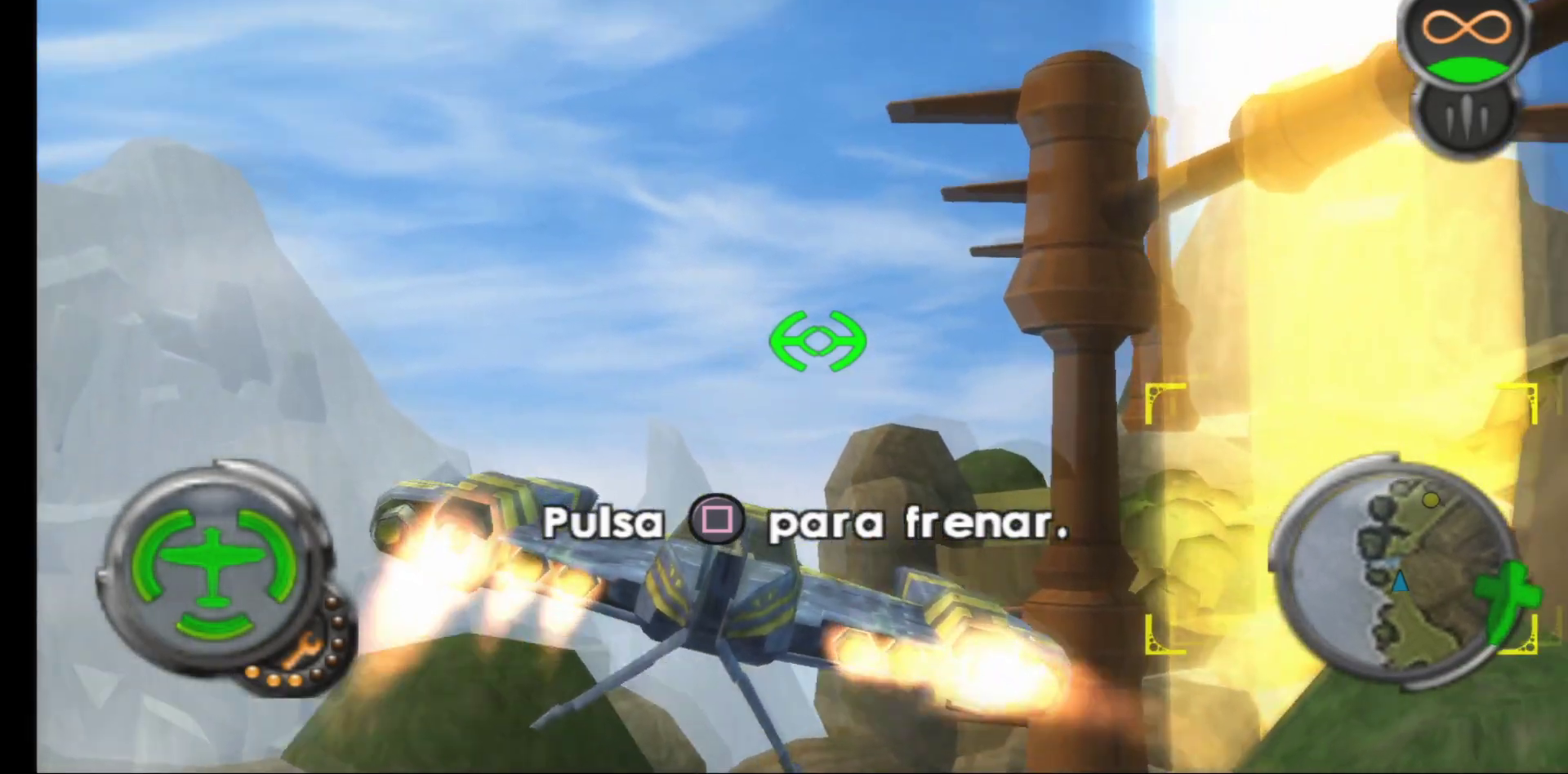
{"buttons": ["X"], "left_stick": "up-right", "right_stick": "center", "events": [[17, "left_stick", "center"], [300, "left_stick", "up-right"], [467, "X", "down"]]}
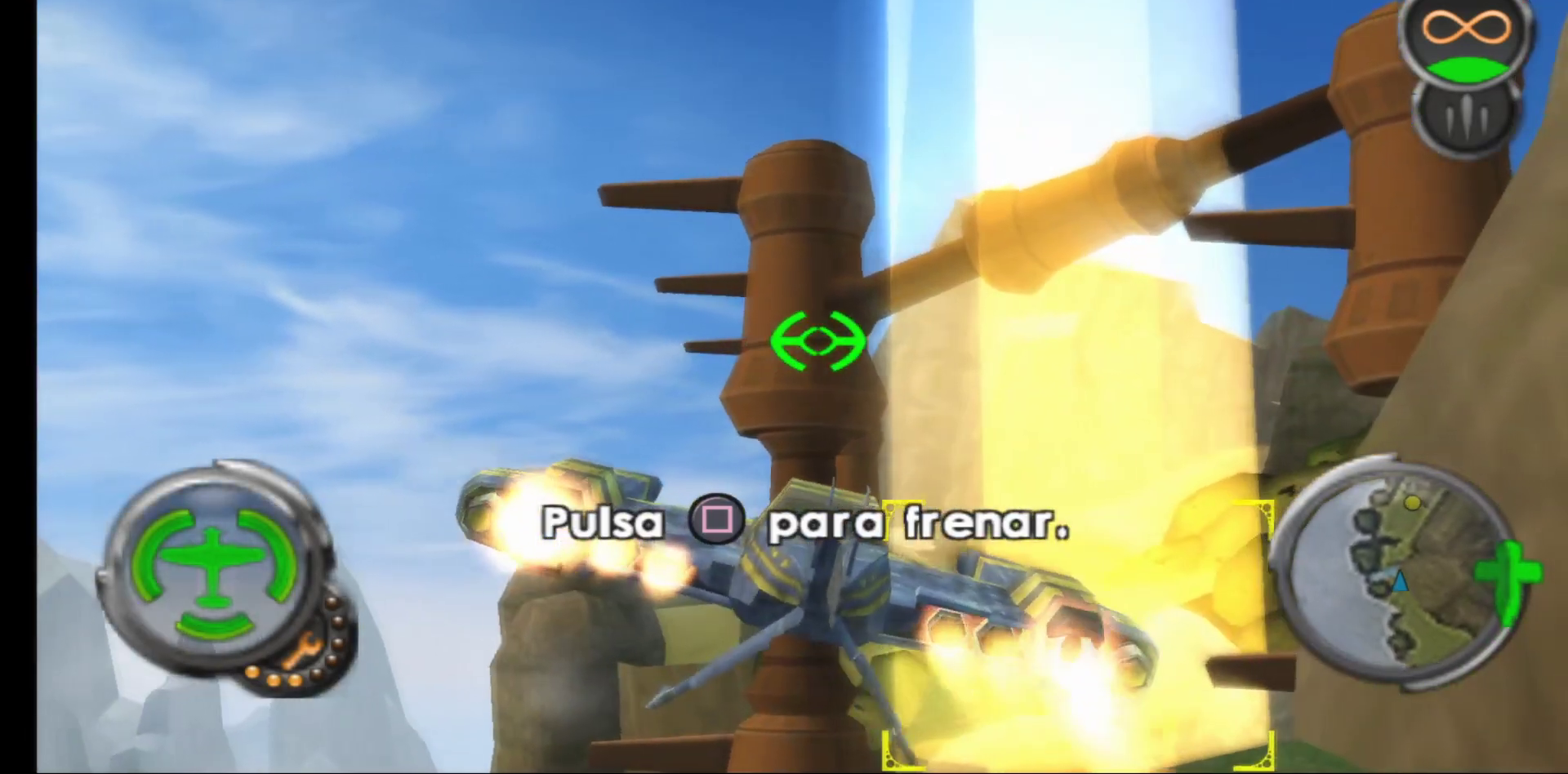
{"buttons": ["X"], "left_stick": "up-right", "right_stick": "center", "events": []}
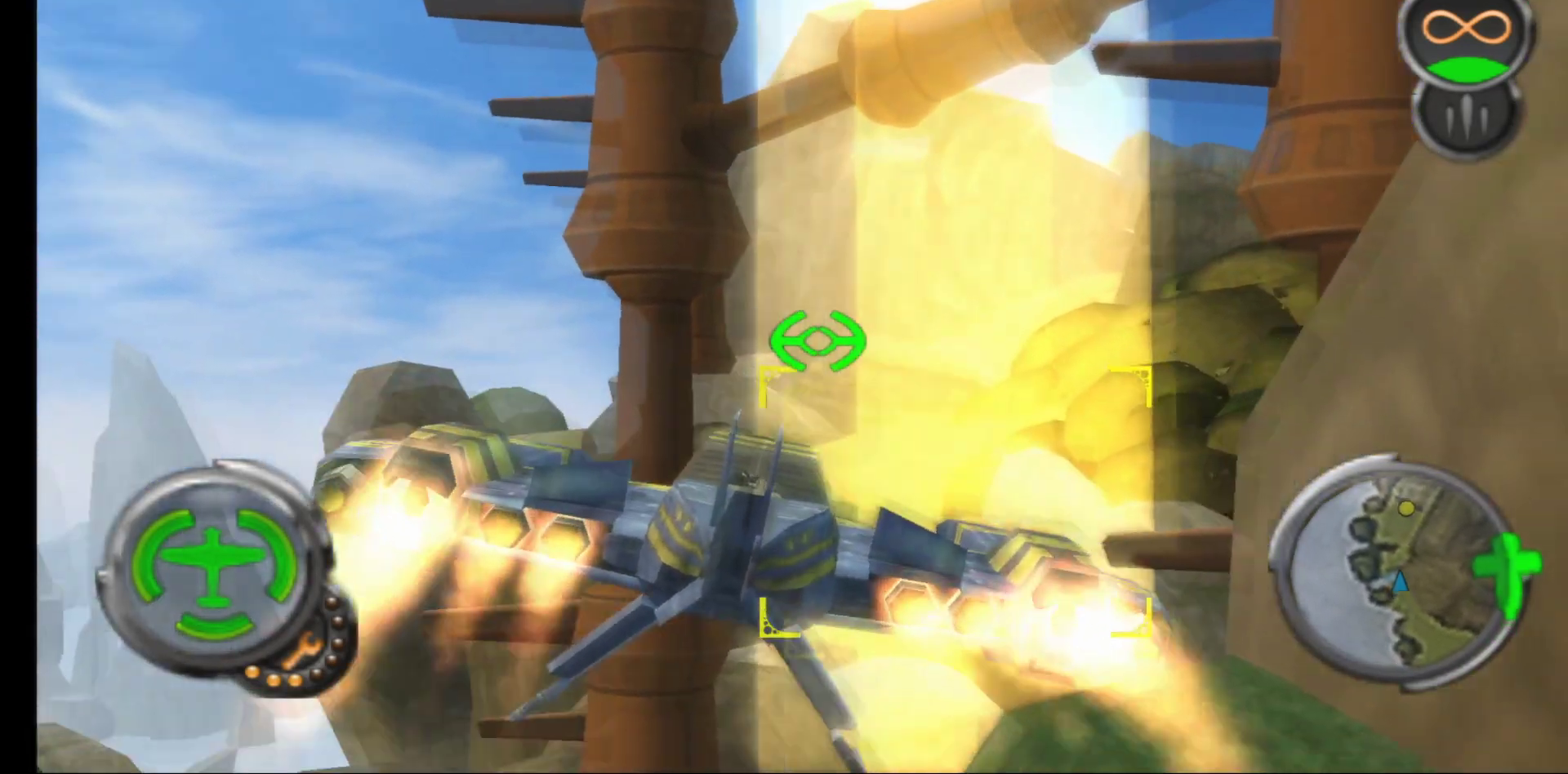
{"buttons": ["X"], "left_stick": "left", "right_stick": "center", "events": [[83, "left_stick", "center"], [250, "left_stick", "left"]]}
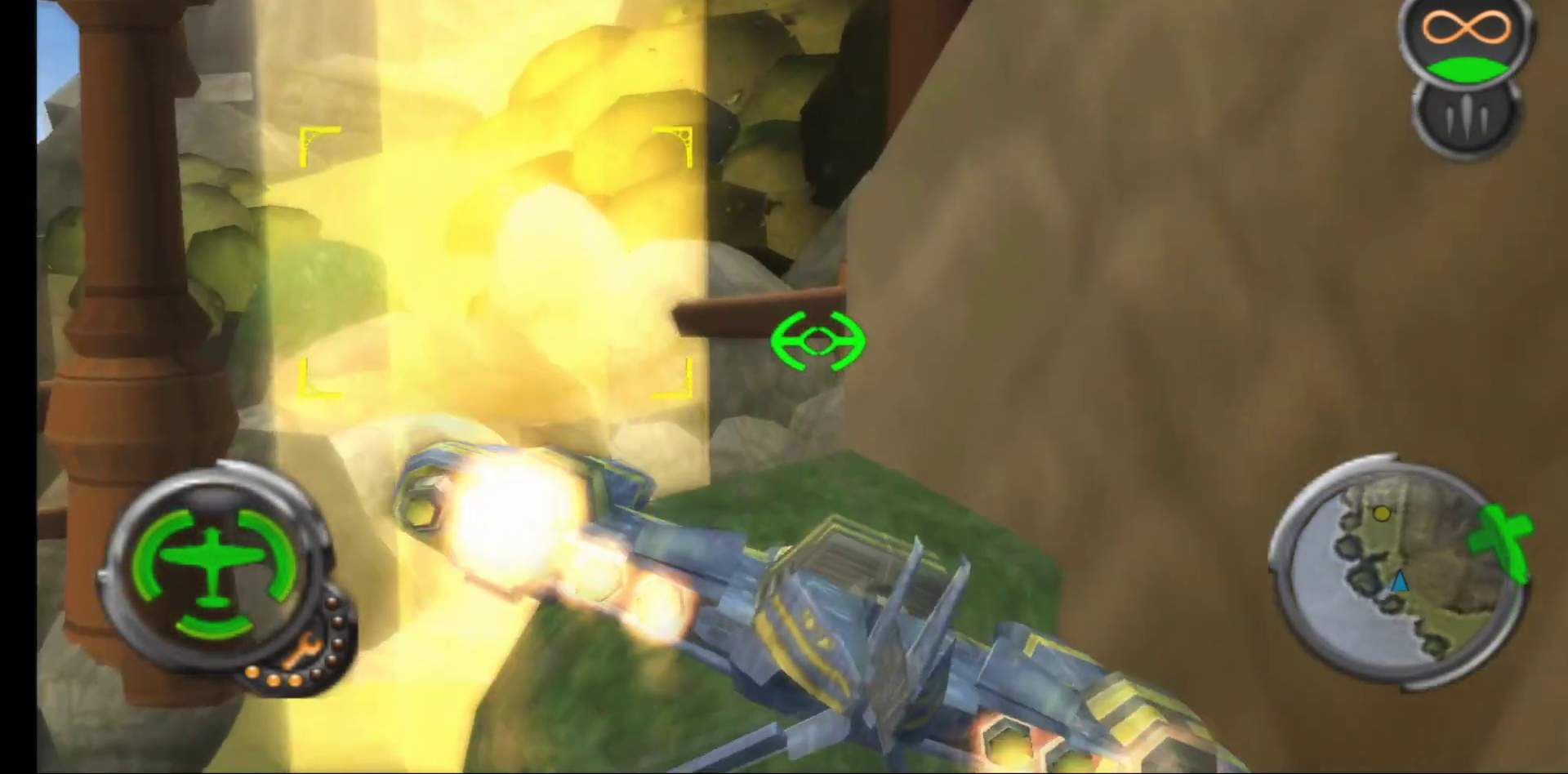
{"buttons": ["X"], "left_stick": "down-right", "right_stick": "center", "events": [[250, "left_stick", "center"], [417, "left_stick", "down-right"]]}
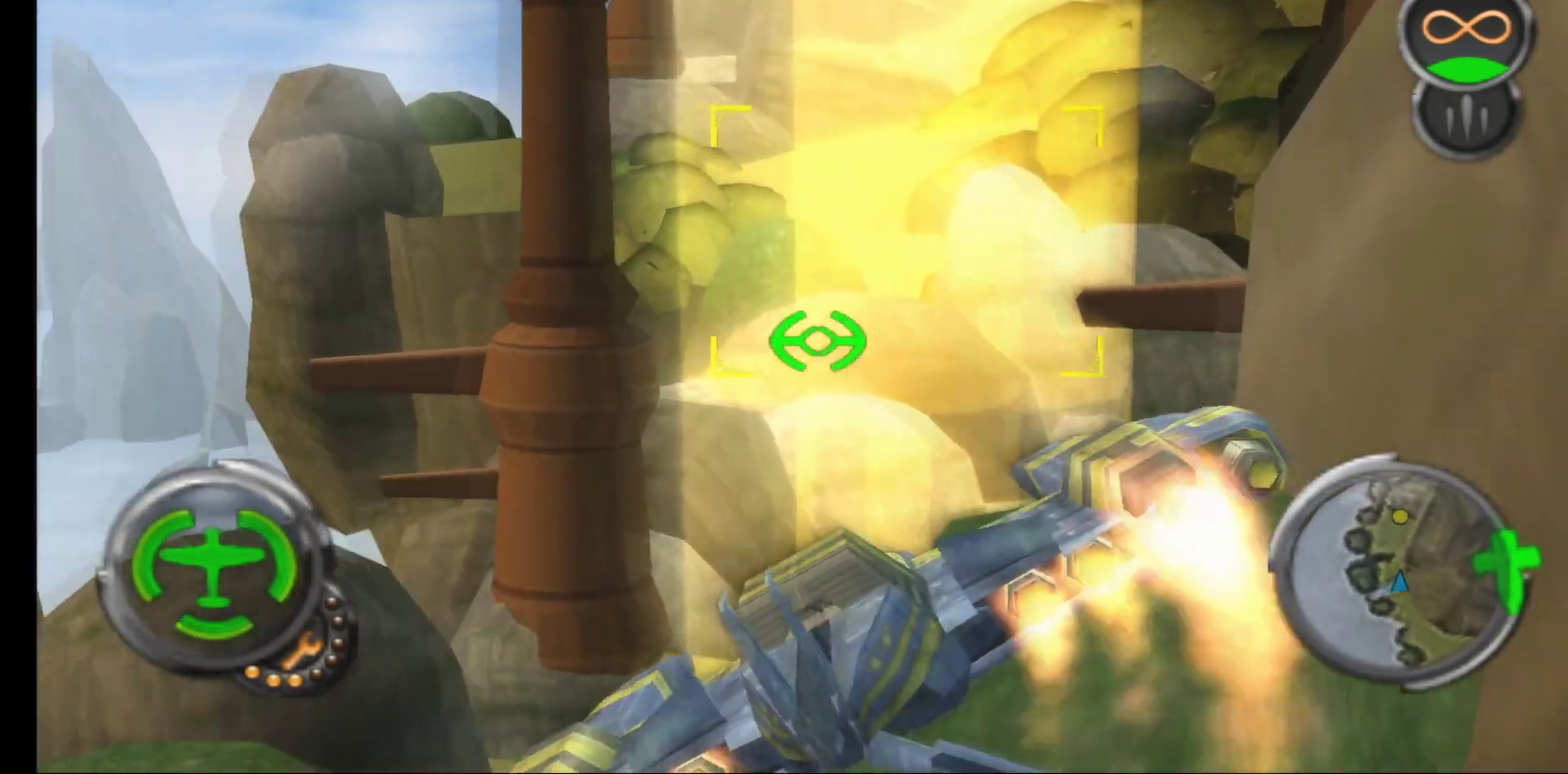
{"buttons": ["X"], "left_stick": "down-left", "right_stick": "center", "events": [[233, "left_stick", "center"], [467, "left_stick", "down-left"]]}
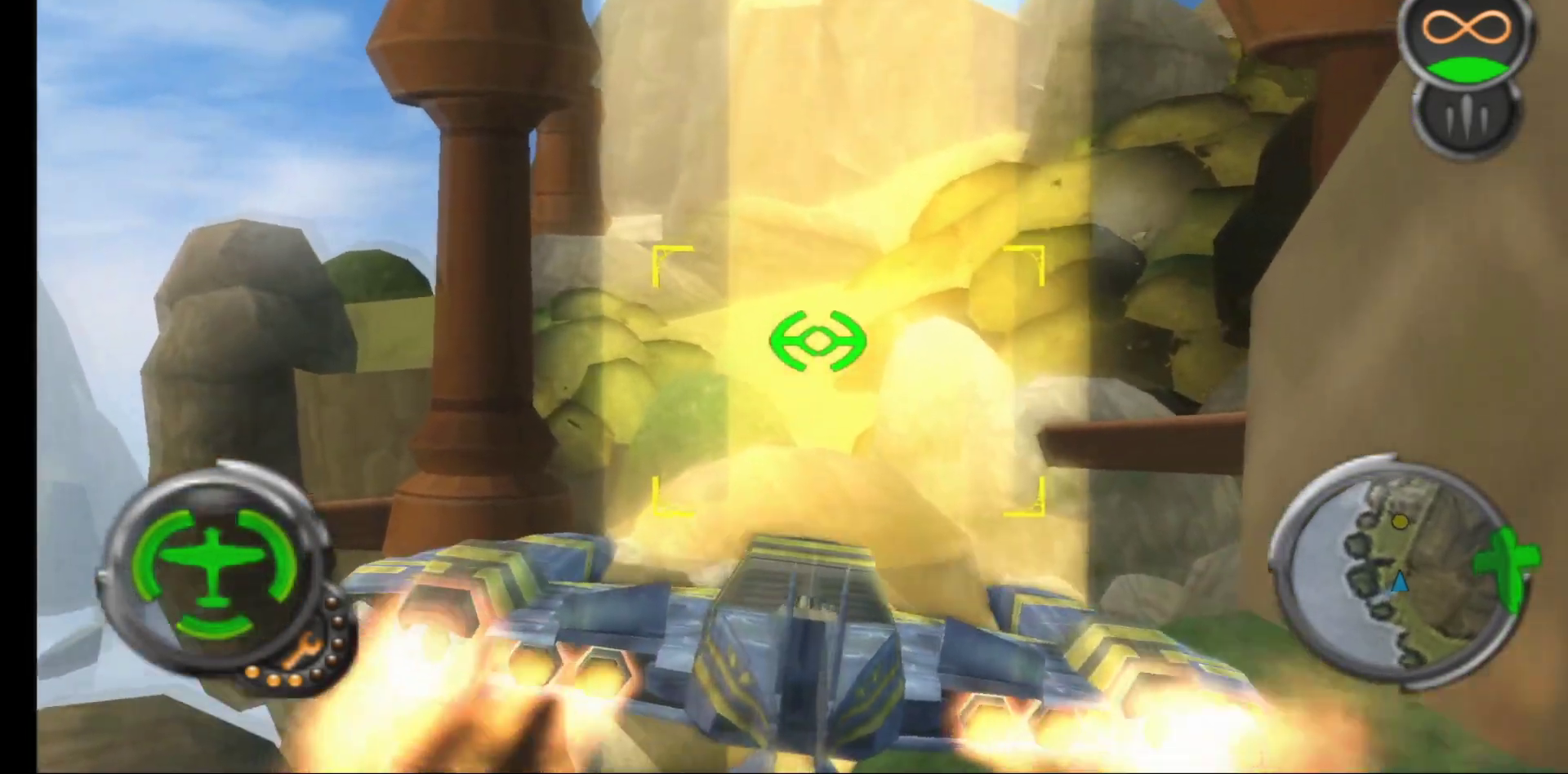
{"buttons": [], "left_stick": "center", "right_stick": "center", "events": [[117, "left_stick", "center"], [183, "X", "up"]]}
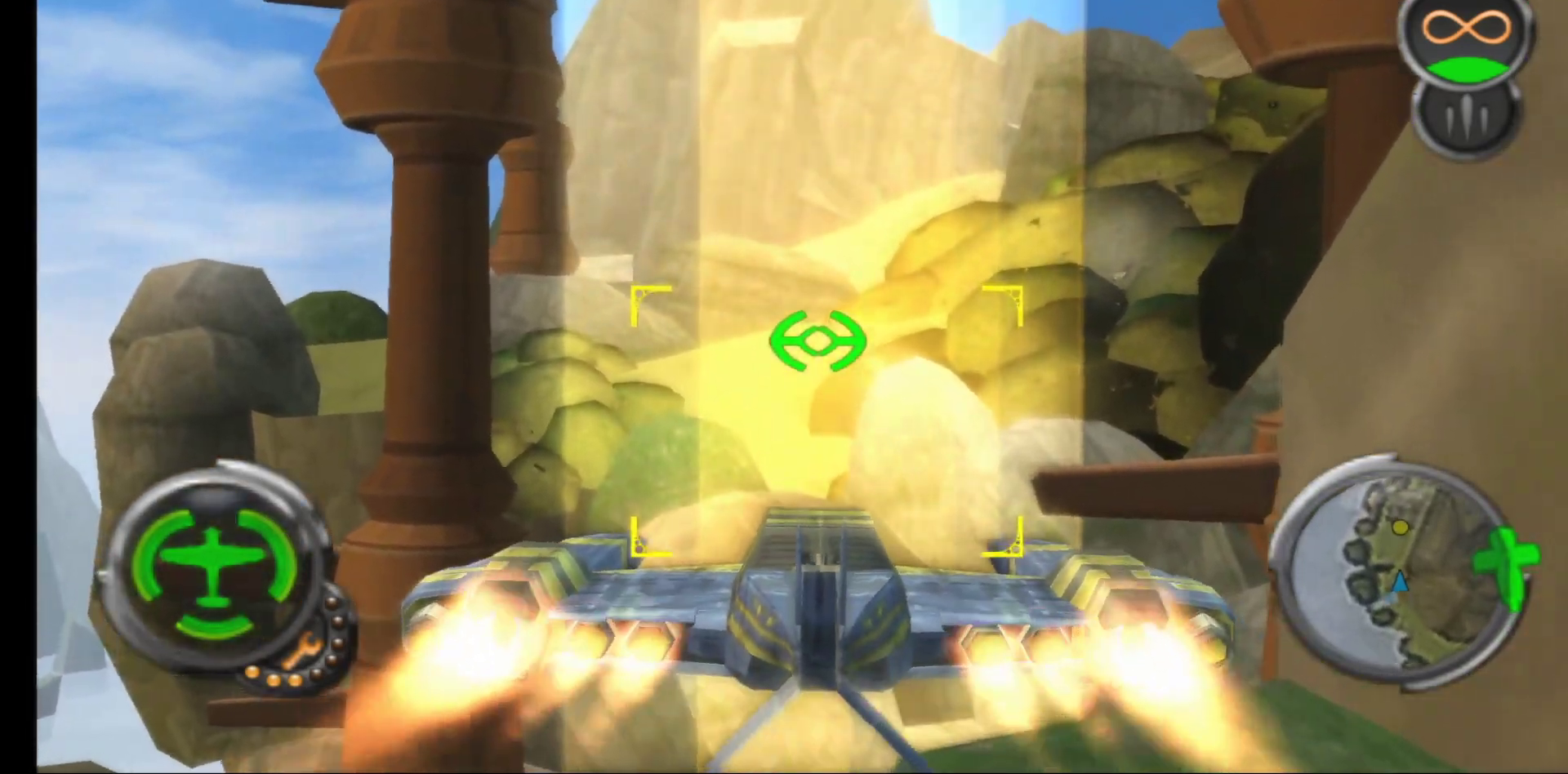
{"buttons": [], "left_stick": "center", "right_stick": "center", "events": [[200, "left_stick", "up"], [367, "left_stick", "center"]]}
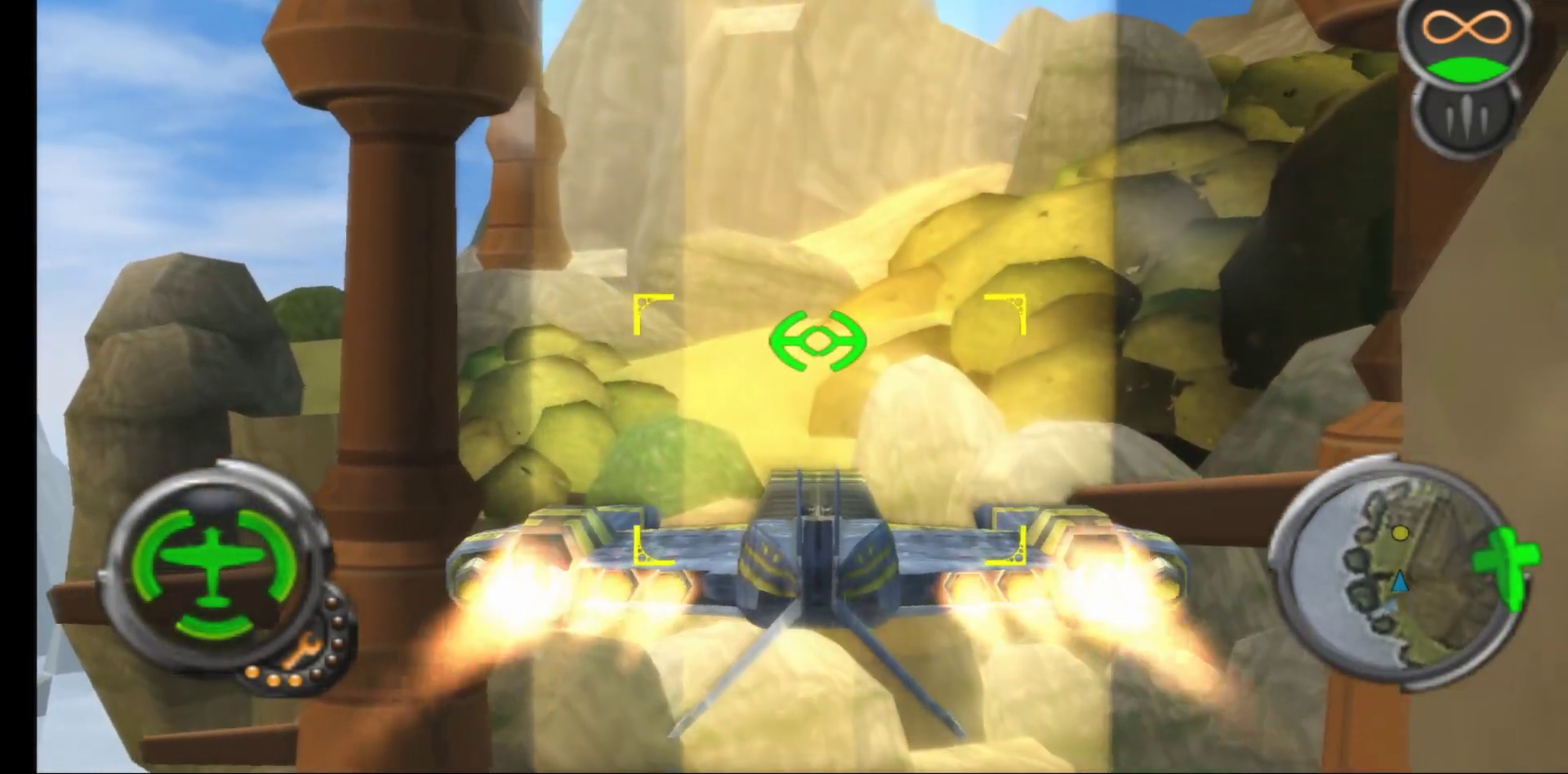
{"buttons": [], "left_stick": "center", "right_stick": "center", "events": []}
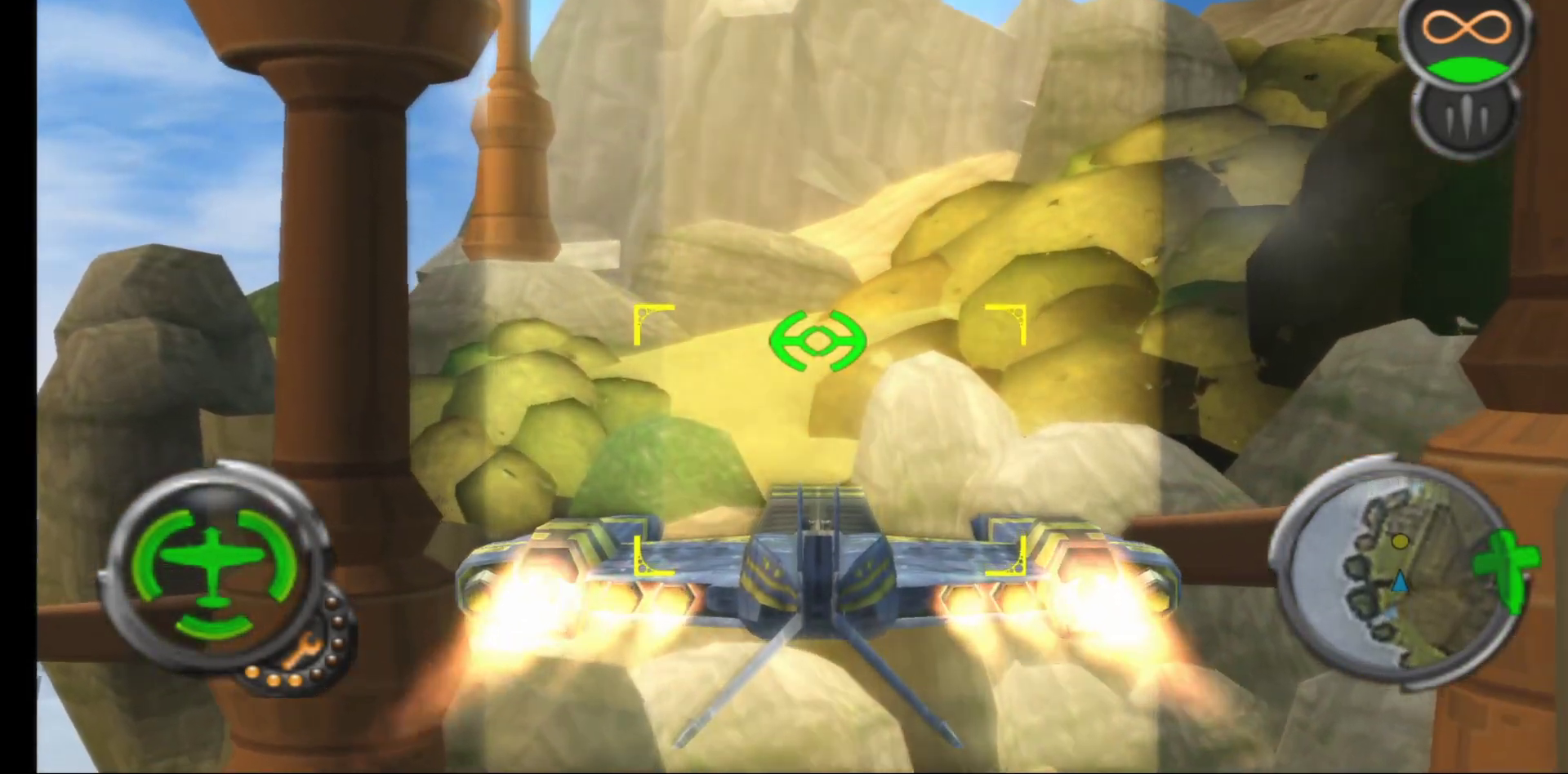
{"buttons": [], "left_stick": "center", "right_stick": "center", "events": [[50, "left_stick", "up"], [267, "left_stick", "center"]]}
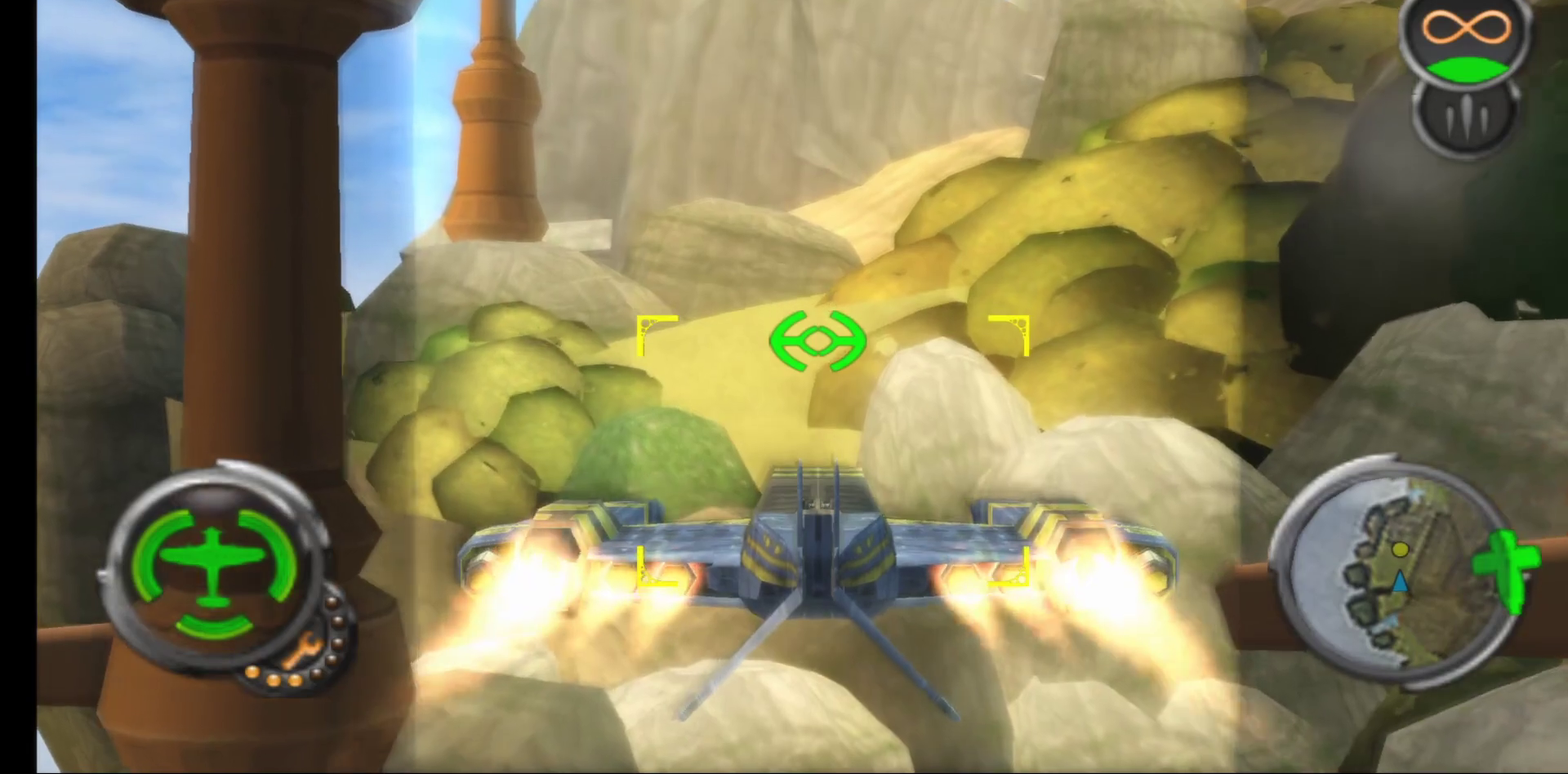
{"buttons": [], "left_stick": "up", "right_stick": "center", "events": [[250, "left_stick", "up"]]}
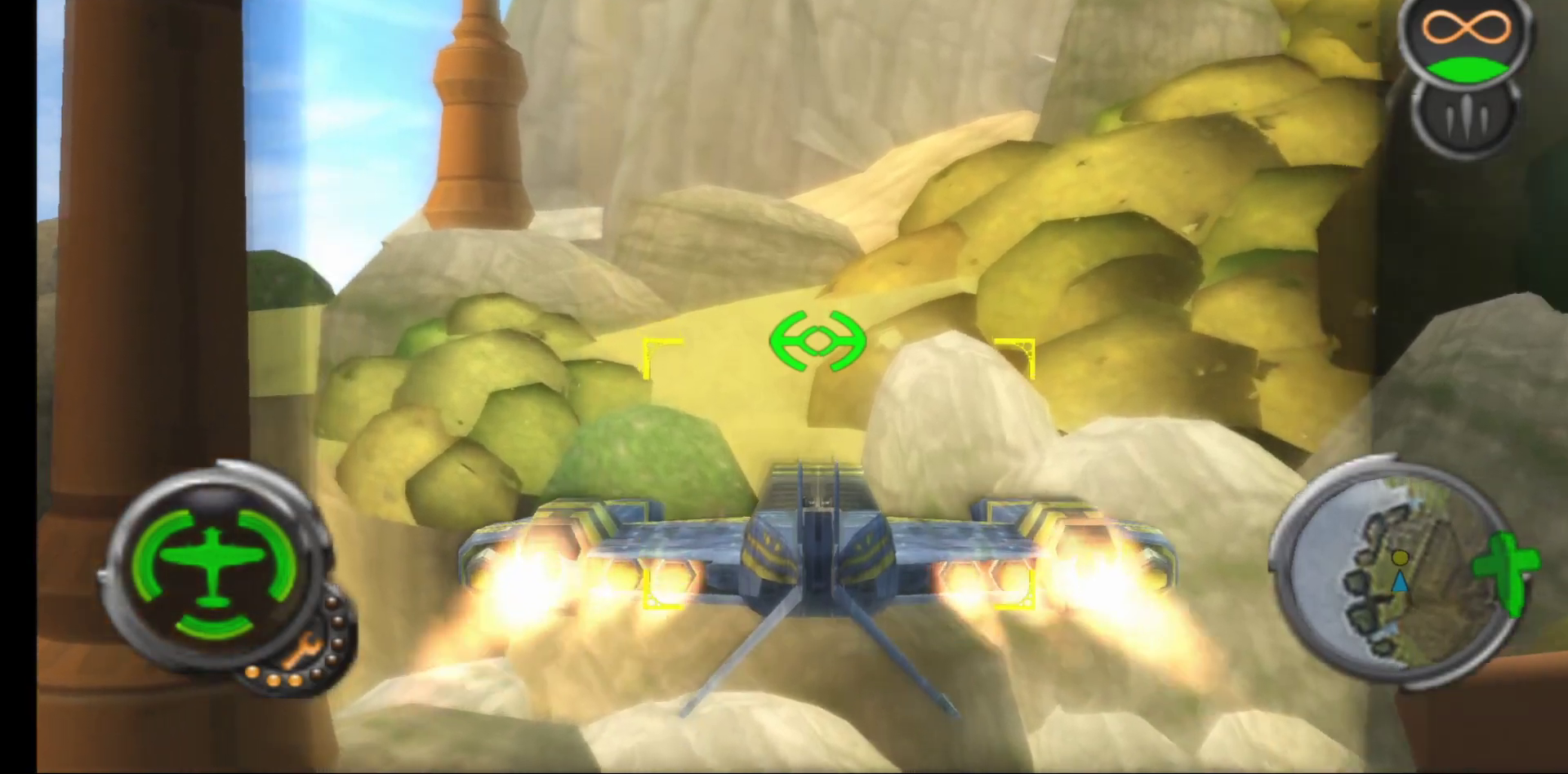
{"buttons": [], "left_stick": "up", "right_stick": "center", "events": [[33, "left_stick", "center"], [283, "left_stick", "up"]]}
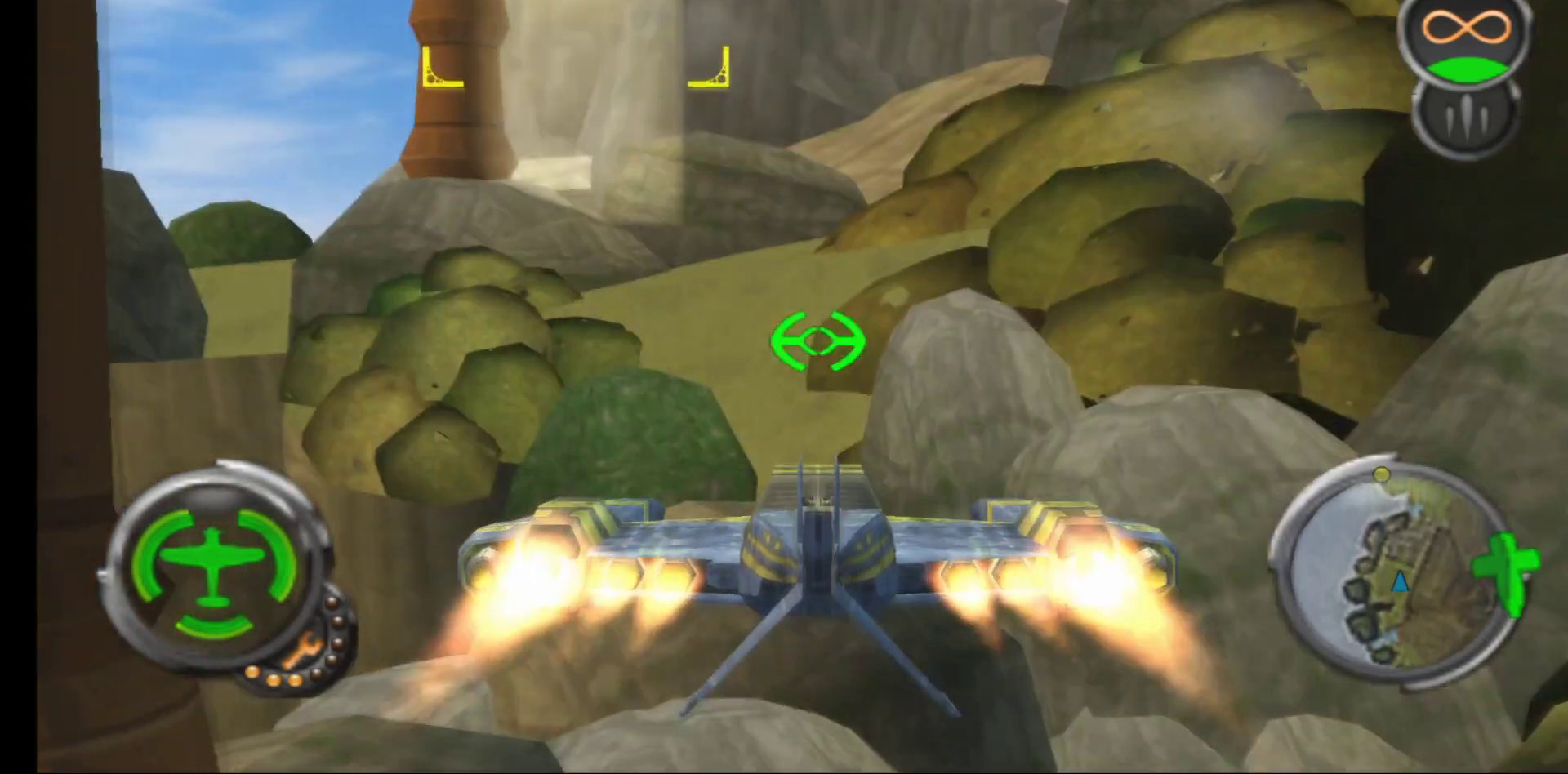
{"buttons": [], "left_stick": "down", "right_stick": "center", "events": [[250, "left_stick", "center"], [417, "left_stick", "down"]]}
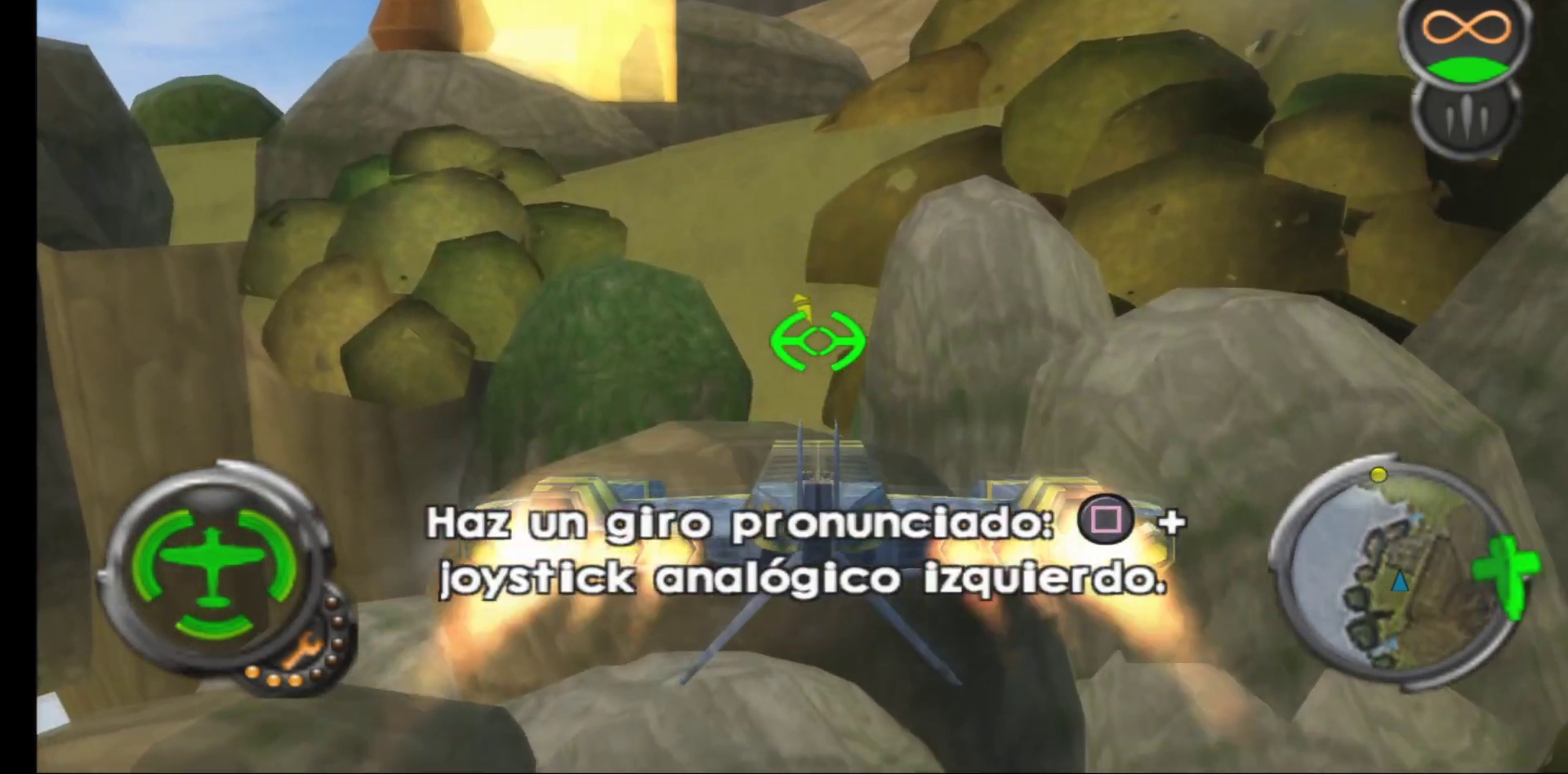
{"buttons": [], "left_stick": "left", "right_stick": "center", "events": [[250, "left_stick", "down-left"], [483, "left_stick", "left"]]}
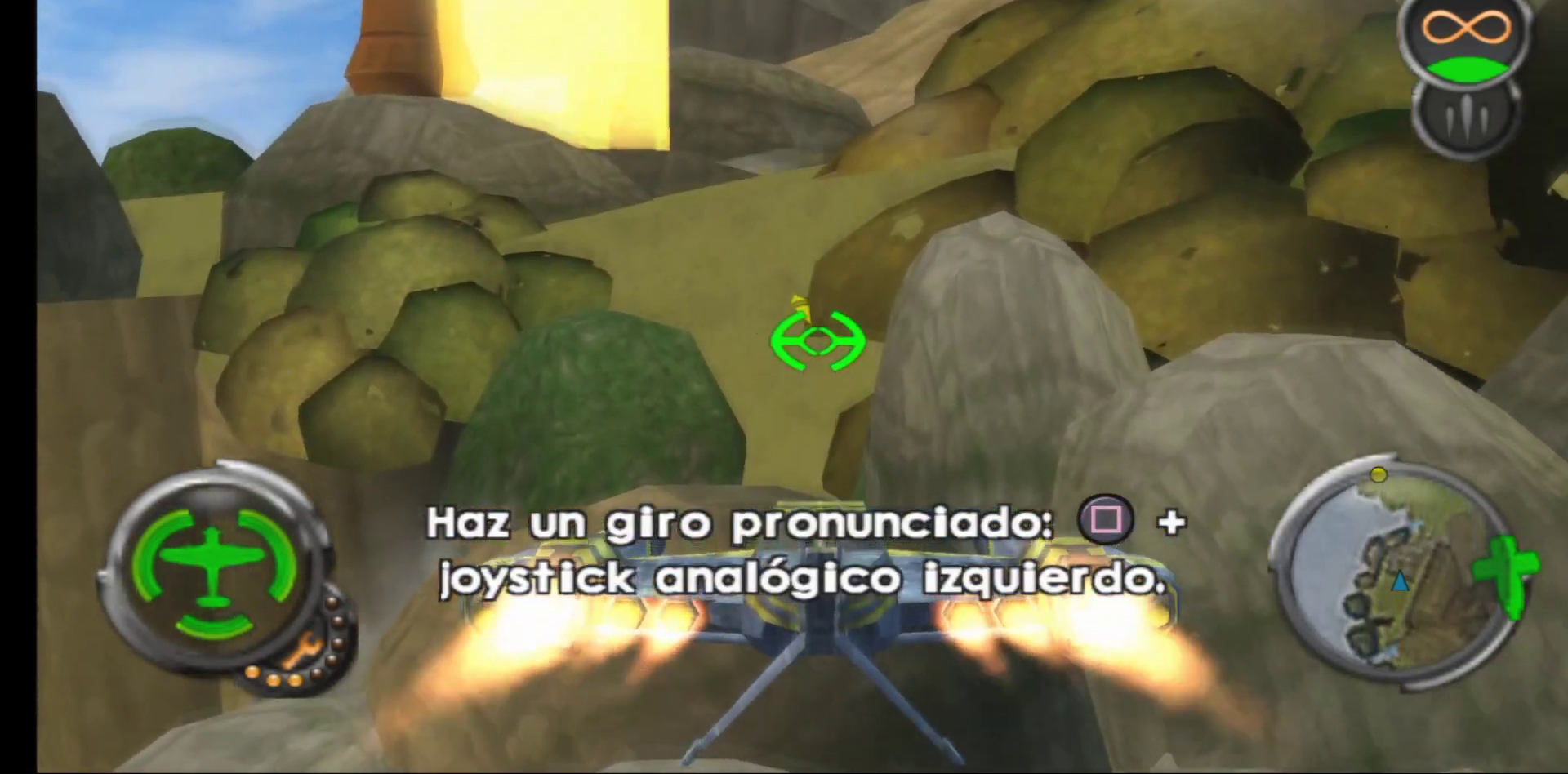
{"buttons": [], "left_stick": "center", "right_stick": "center", "events": [[150, "left_stick", "down-left"], [283, "left_stick", "center"]]}
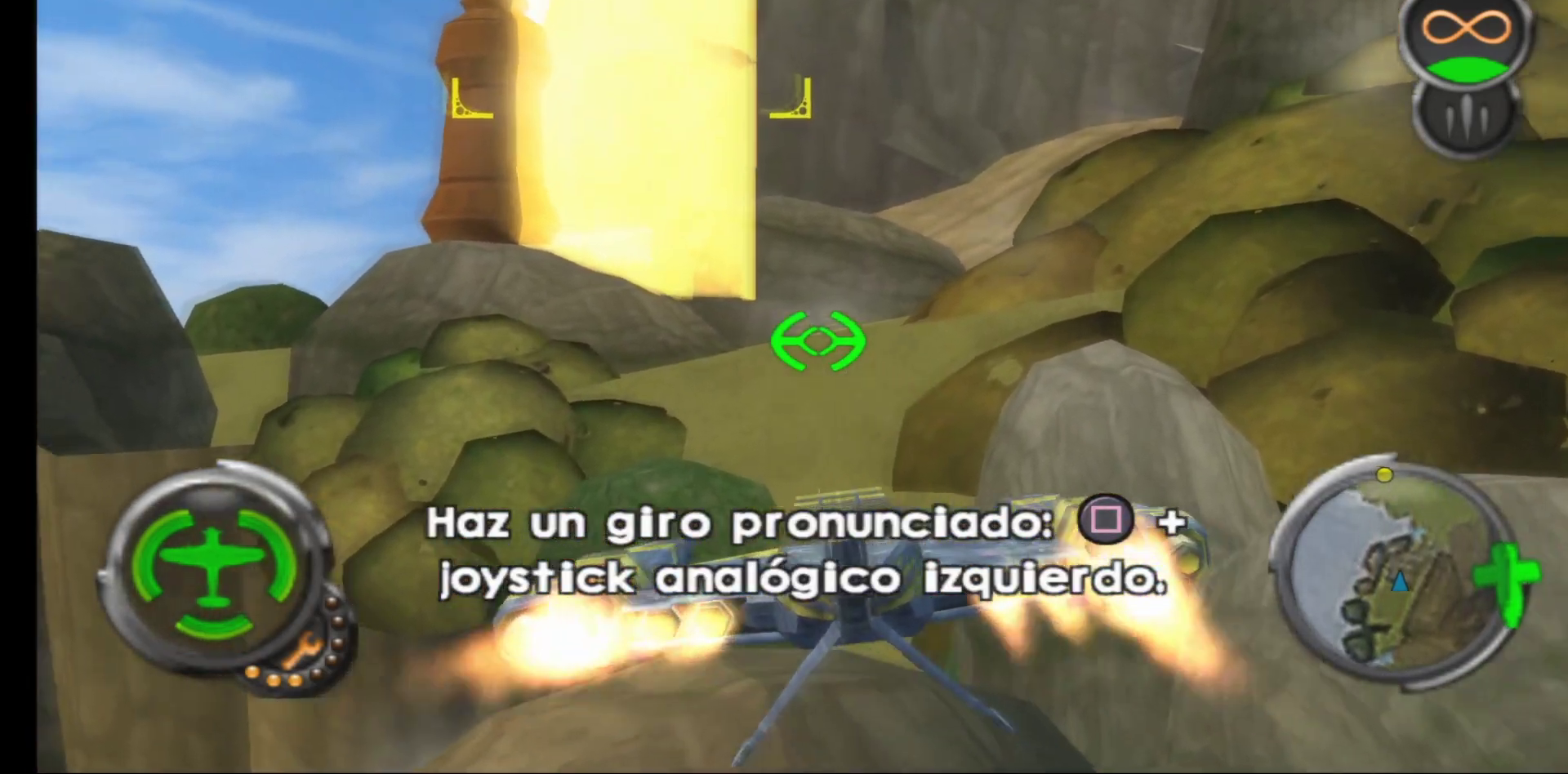
{"buttons": [], "left_stick": "down-left", "right_stick": "center", "events": [[183, "left_stick", "down"], [383, "left_stick", "down-left"]]}
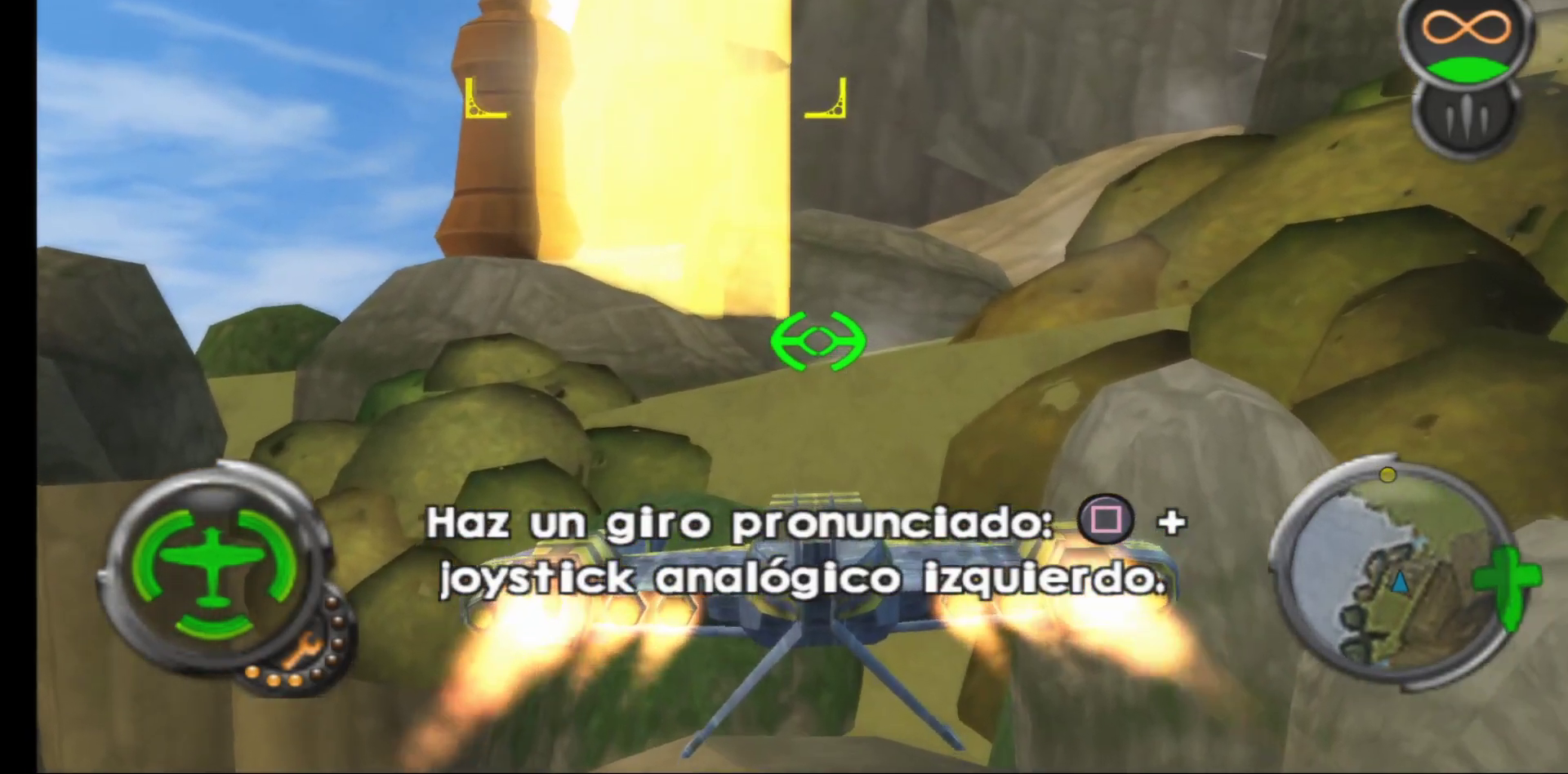
{"buttons": [], "left_stick": "down", "right_stick": "center", "events": [[450, "left_stick", "down"]]}
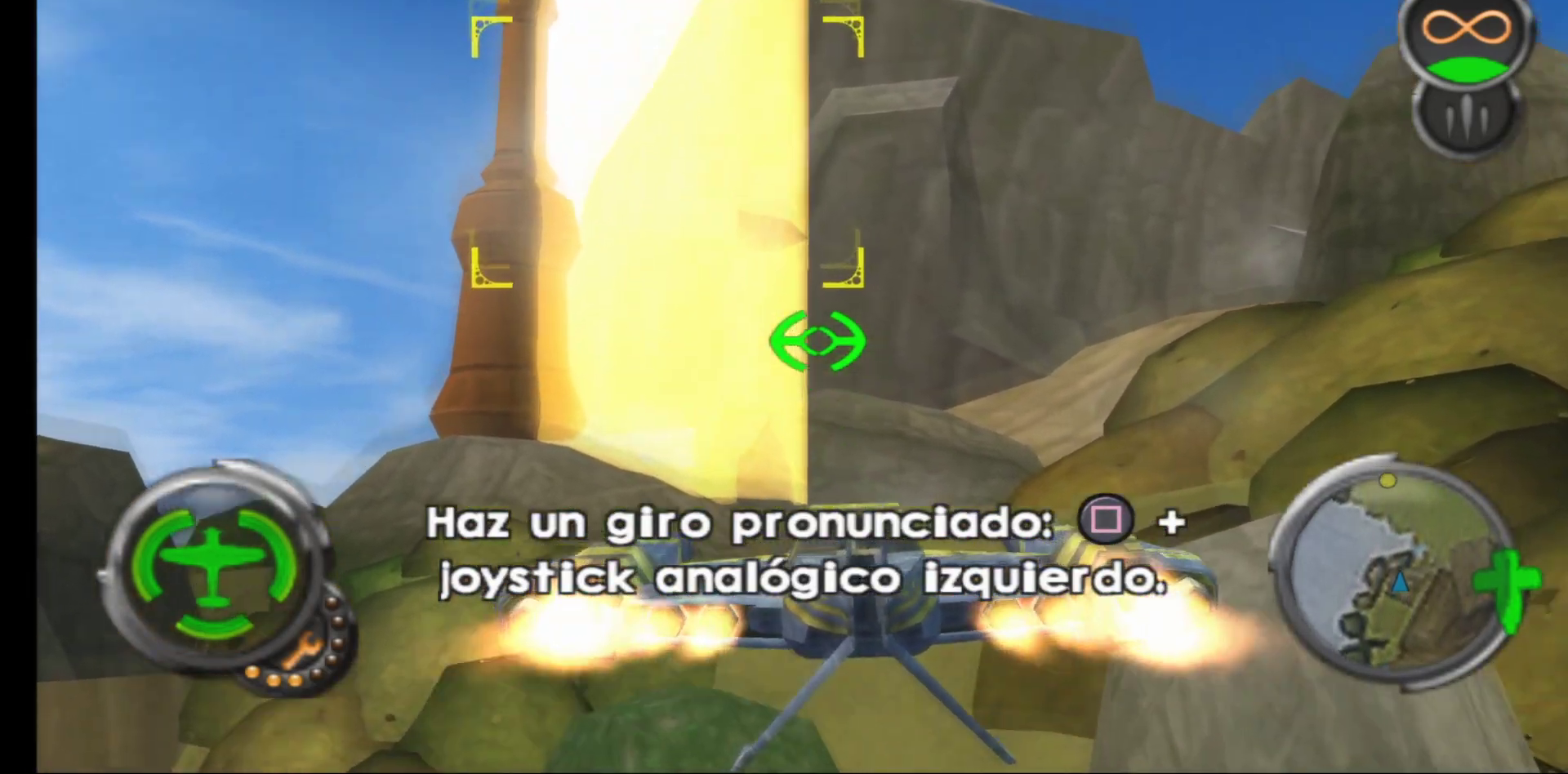
{"buttons": [], "left_stick": "center", "right_stick": "center", "events": [[117, "left_stick", "center"]]}
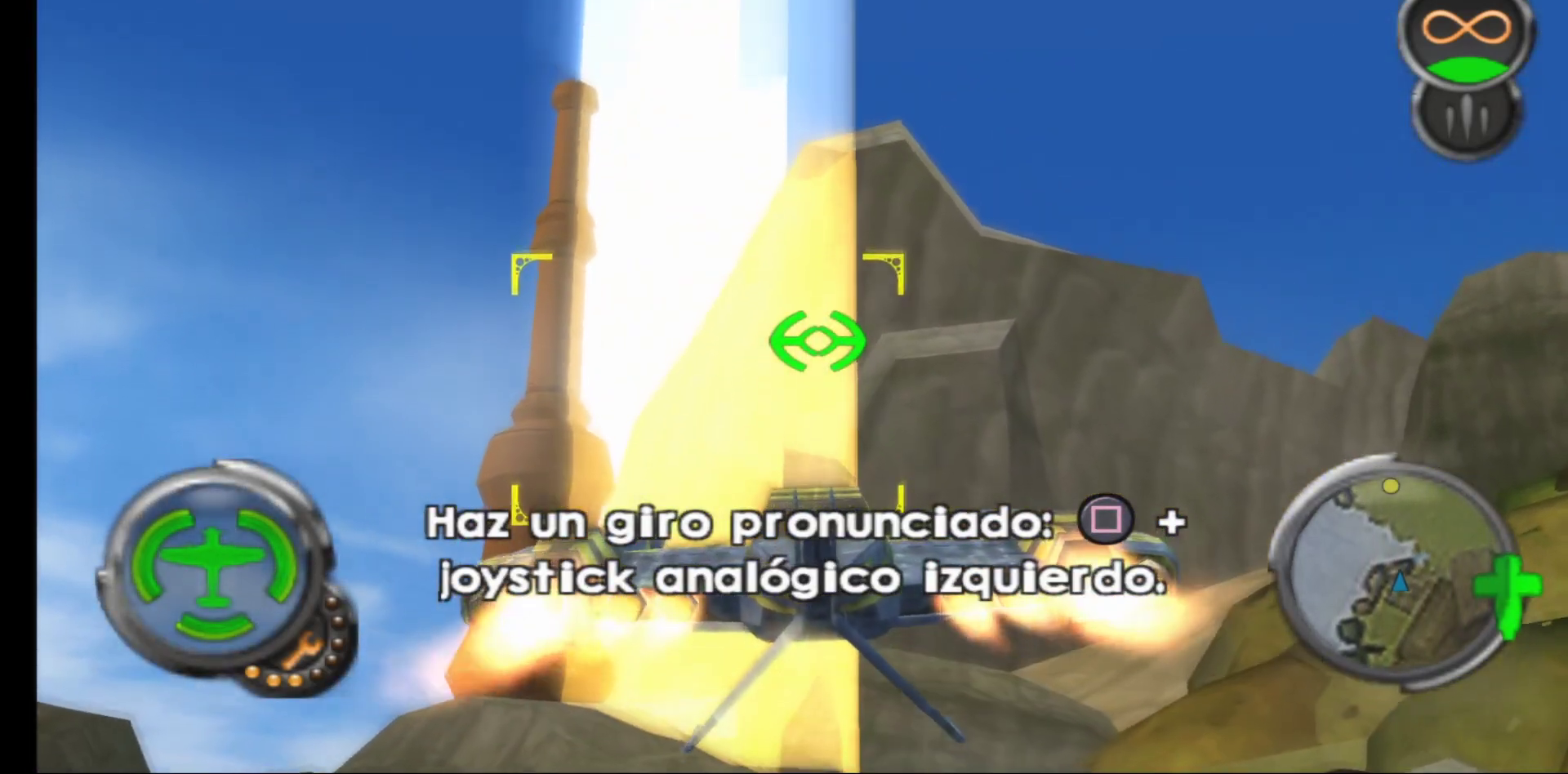
{"buttons": [], "left_stick": "center", "right_stick": "center", "events": [[117, "left_stick", "left"], [333, "left_stick", "center"]]}
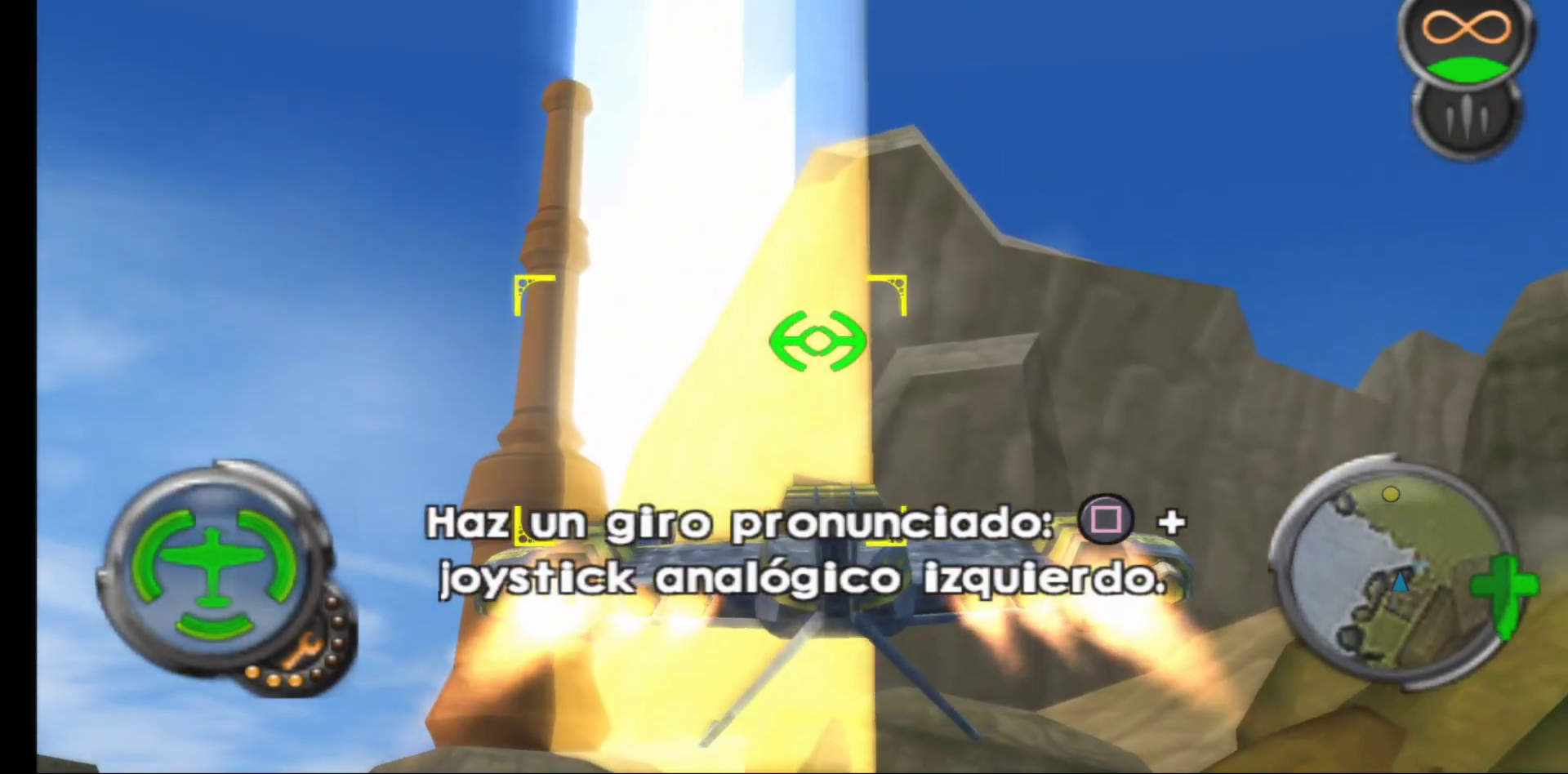
{"buttons": [], "left_stick": "center", "right_stick": "center", "events": [[133, "left_stick", "up-left"], [467, "left_stick", "center"]]}
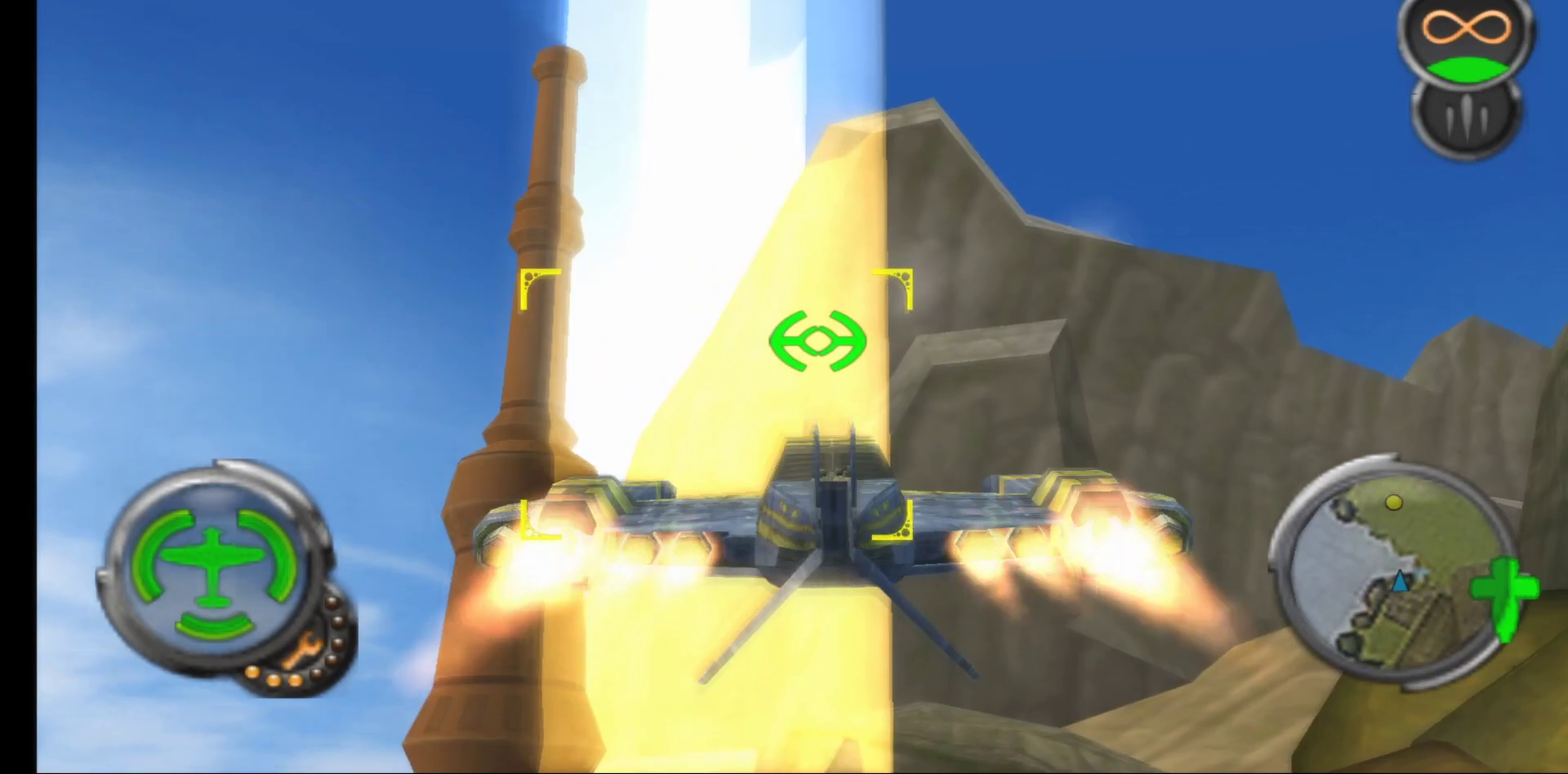
{"buttons": [], "left_stick": "center", "right_stick": "center", "events": [[233, "left_stick", "up-left"], [450, "left_stick", "center"]]}
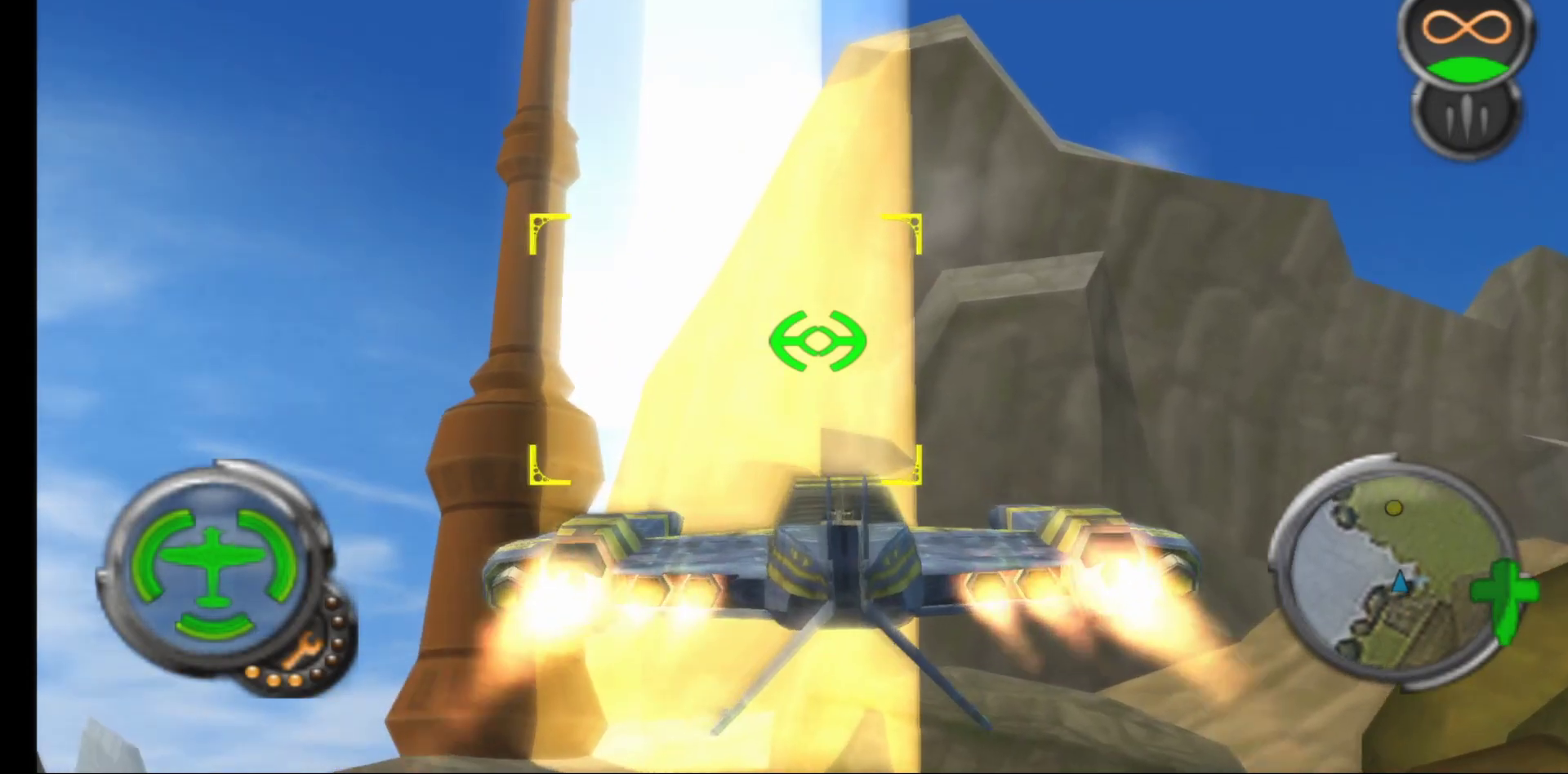
{"buttons": [], "left_stick": "center", "right_stick": "center", "events": [[167, "left_stick", "up-left"], [350, "left_stick", "center"]]}
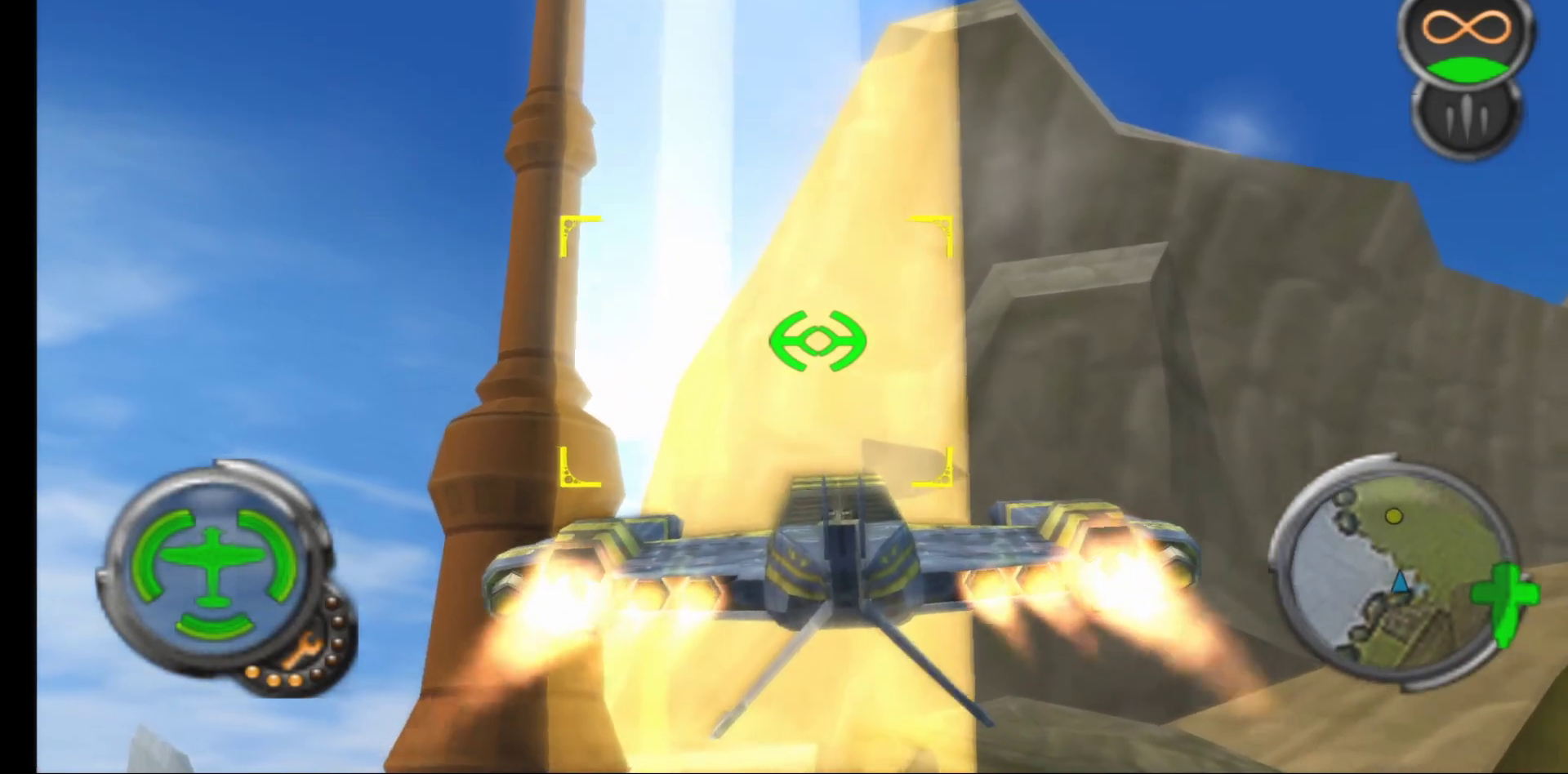
{"buttons": [], "left_stick": "center", "right_stick": "center", "events": []}
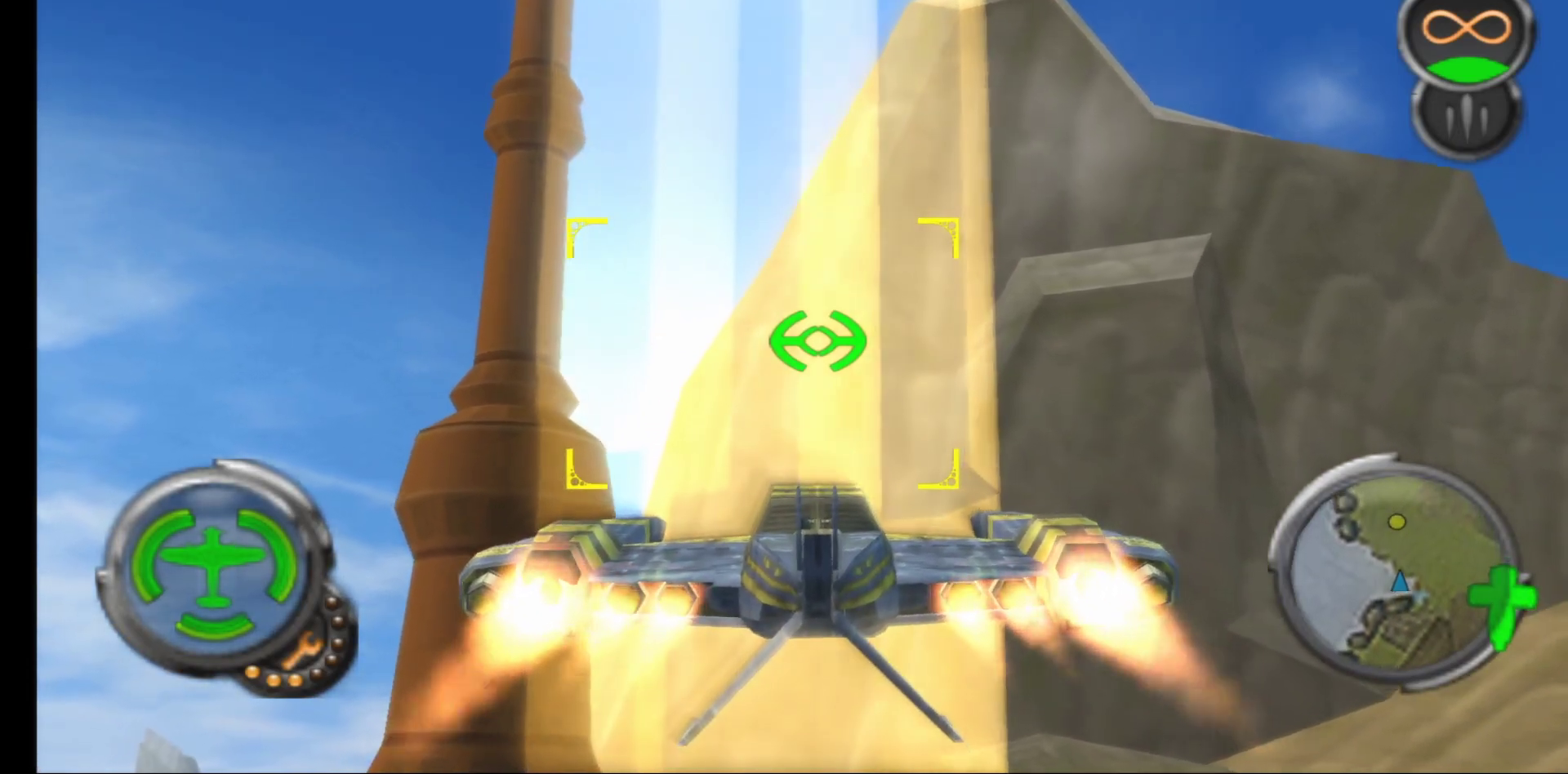
{"buttons": [], "left_stick": "up-left", "right_stick": "center", "events": [[333, "left_stick", "up"], [483, "left_stick", "up-left"]]}